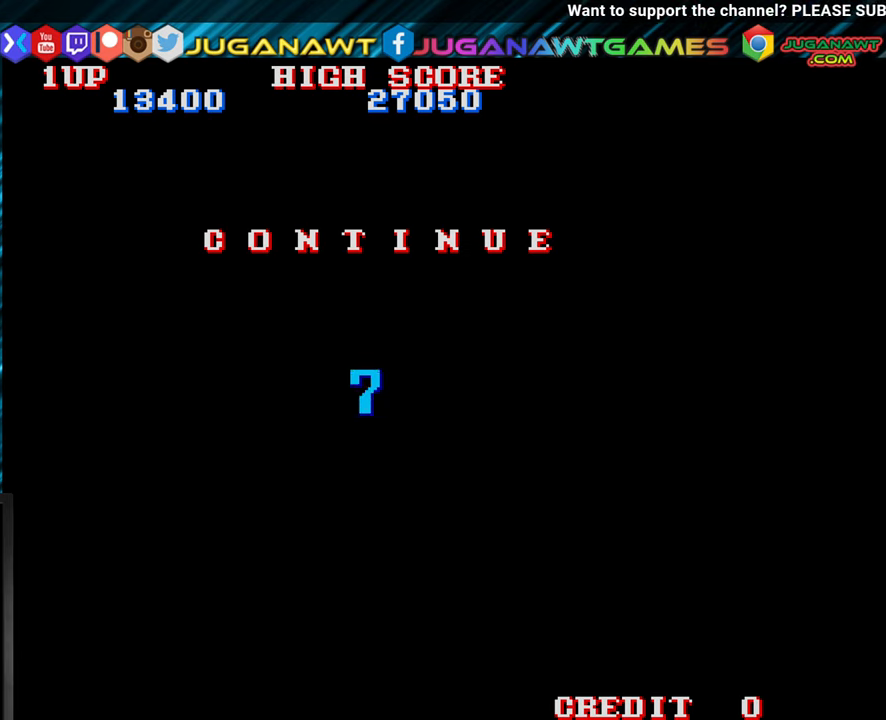
Gameplay with a controller (arcade stick); each line is a JSON object with the inputs held at the frame after it. "events" lists button and stick changes between this image and that frame as [ms after this image, input, new state], when the widget could be followed in between. Not read: L3 R3.
{"buttons": ["CROSS"], "left_stick": "center", "events": [[467, "CROSS", "down"]]}
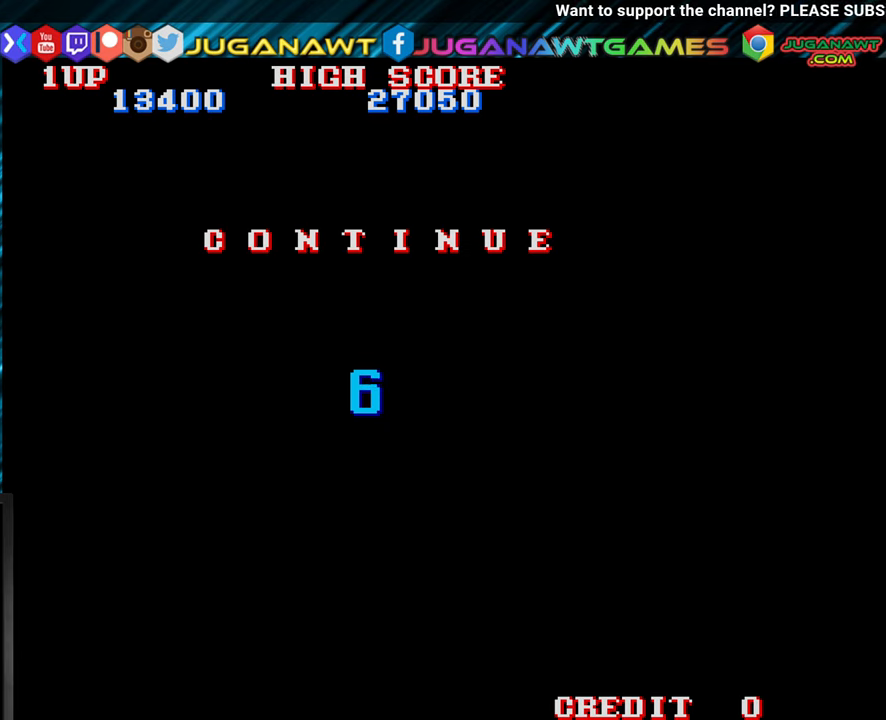
{"buttons": ["CROSS"], "left_stick": "center", "events": [[17, "CROSS", "up"], [117, "CROSS", "down"], [233, "CROSS", "up"], [367, "CROSS", "down"]]}
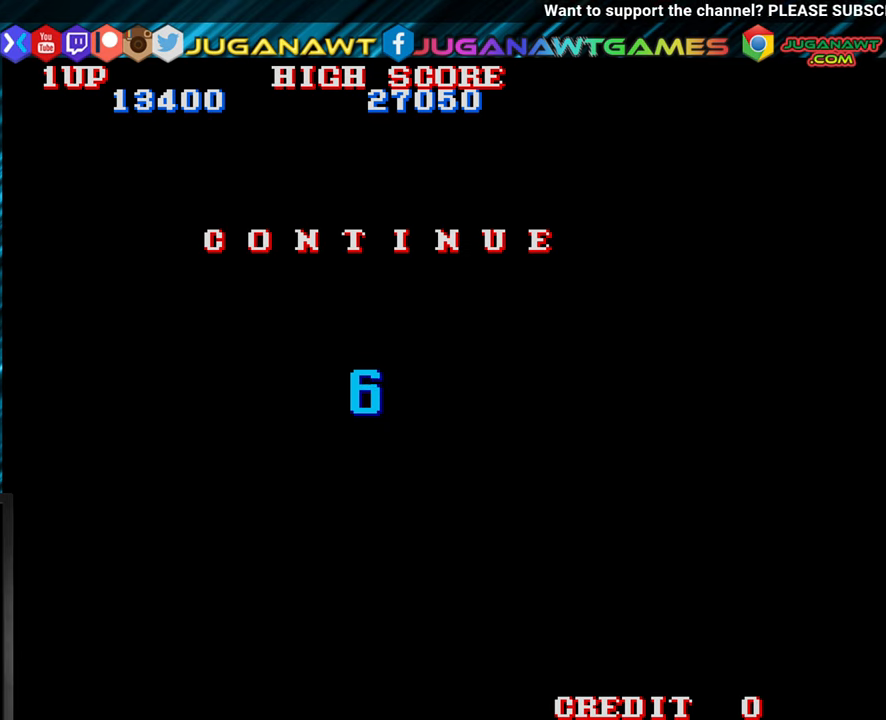
{"buttons": ["SQUARE"], "left_stick": "center", "events": [[17, "CROSS", "up"], [167, "SQUARE", "down"], [250, "CROSS", "down"], [300, "SQUARE", "up"], [367, "CROSS", "up"], [500, "SQUARE", "down"]]}
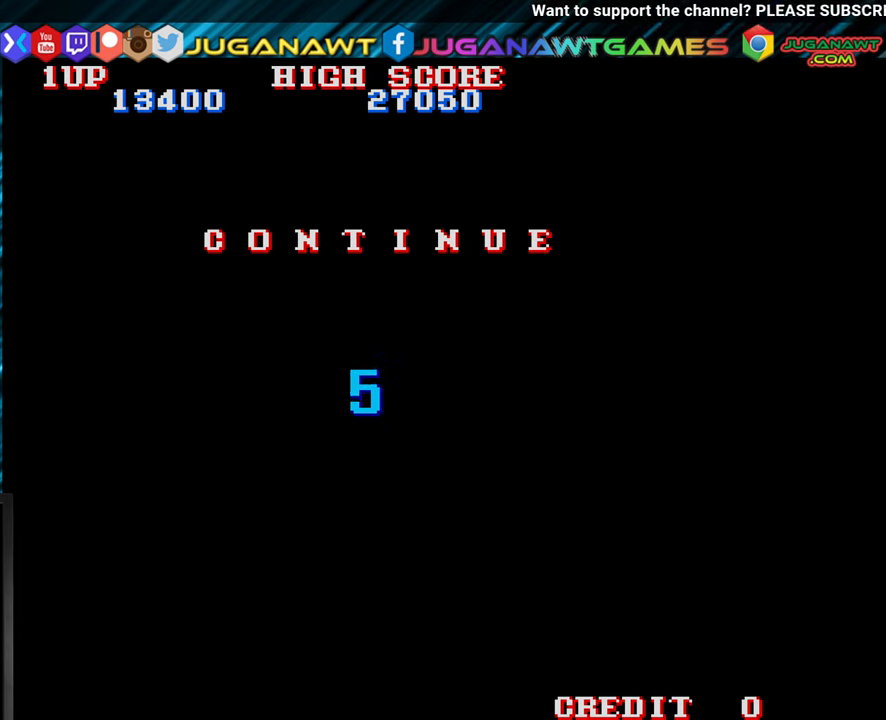
{"buttons": ["CROSS"], "left_stick": "center", "events": [[33, "CROSS", "down"], [100, "SQUARE", "up"], [133, "CROSS", "up"], [383, "SQUARE", "down"], [450, "CROSS", "down"], [500, "SQUARE", "up"]]}
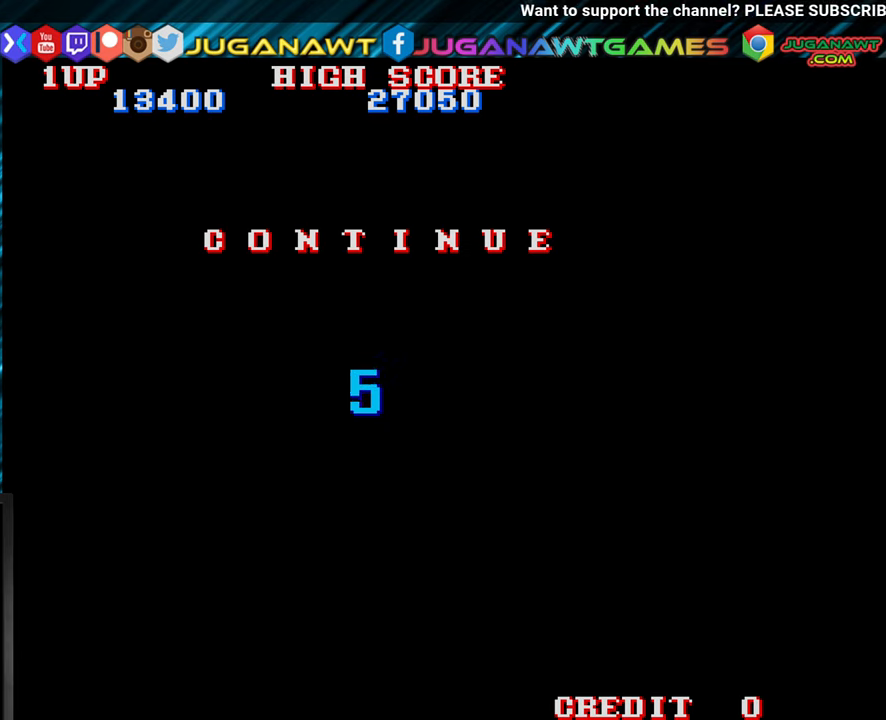
{"buttons": [], "left_stick": "center", "events": [[50, "CROSS", "up"], [217, "SQUARE", "down"], [317, "CROSS", "down"], [333, "SQUARE", "up"], [400, "CROSS", "up"]]}
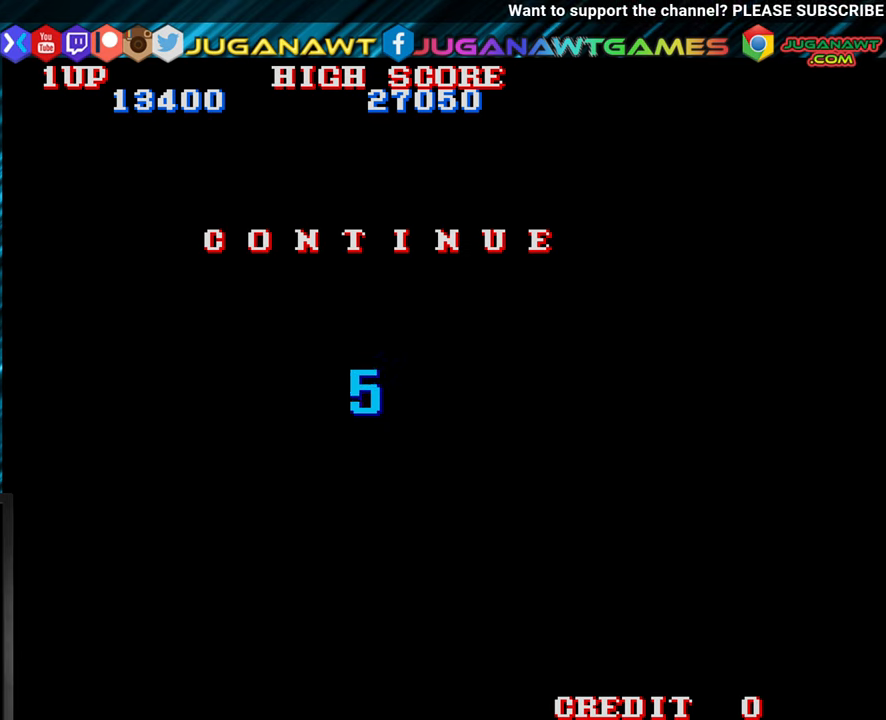
{"buttons": [], "left_stick": "center", "events": [[33, "SQUARE", "down"], [67, "CROSS", "down"], [134, "SQUARE", "up"], [167, "CROSS", "up"], [350, "SQUARE", "down"], [384, "CROSS", "down"], [450, "SQUARE", "up"], [500, "CROSS", "up"]]}
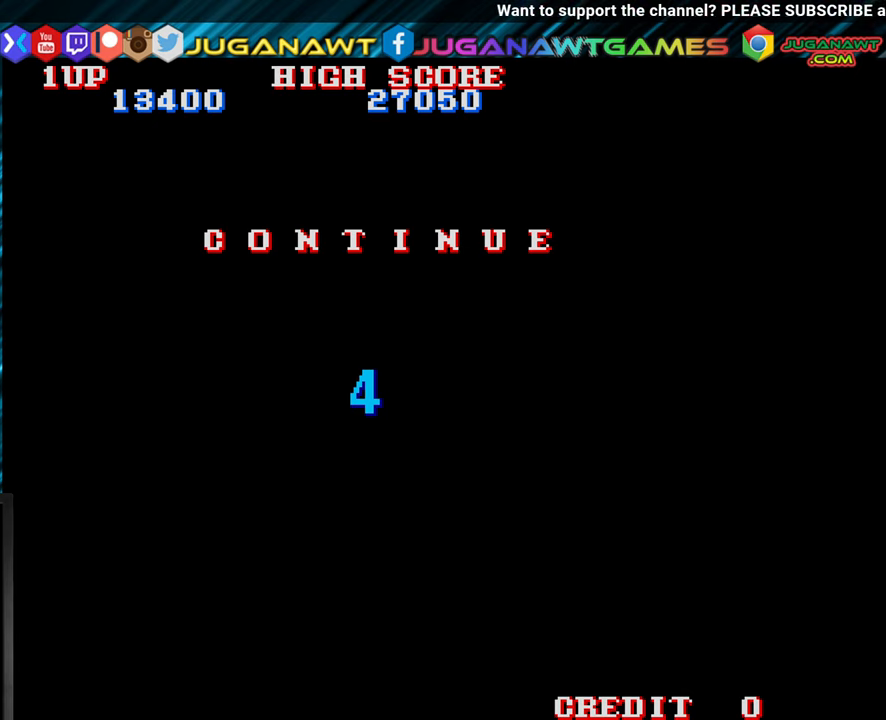
{"buttons": [], "left_stick": "center", "events": [[200, "SQUARE", "down"], [250, "CROSS", "down"], [317, "SQUARE", "up"], [367, "CROSS", "up"]]}
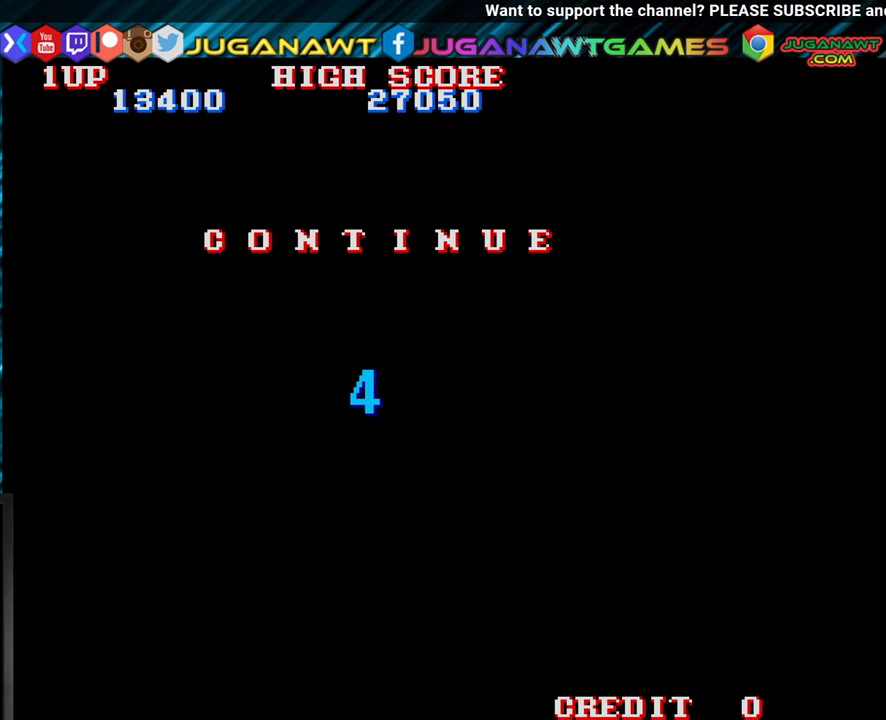
{"buttons": [], "left_stick": "center", "events": [[17, "SQUARE", "down"], [84, "CROSS", "down"], [134, "SQUARE", "up"], [184, "CROSS", "up"], [350, "SQUARE", "down"], [384, "CROSS", "down"], [450, "SQUARE", "up"], [500, "CROSS", "up"]]}
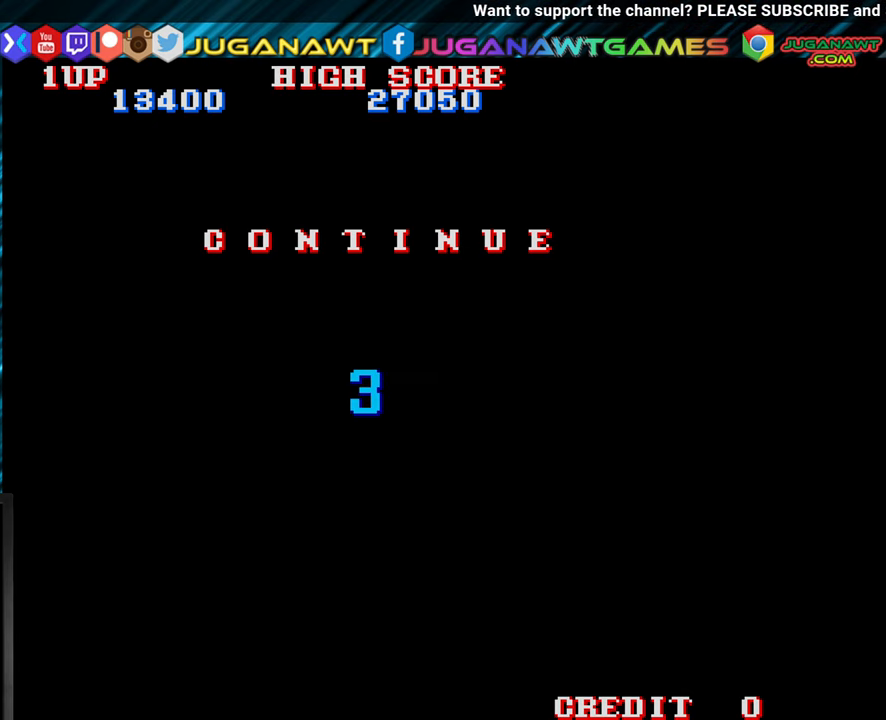
{"buttons": ["SQUARE"], "left_stick": "center", "events": [[117, "SQUARE", "down"], [167, "CROSS", "down"], [250, "SQUARE", "up"], [267, "CROSS", "up"], [500, "SQUARE", "down"]]}
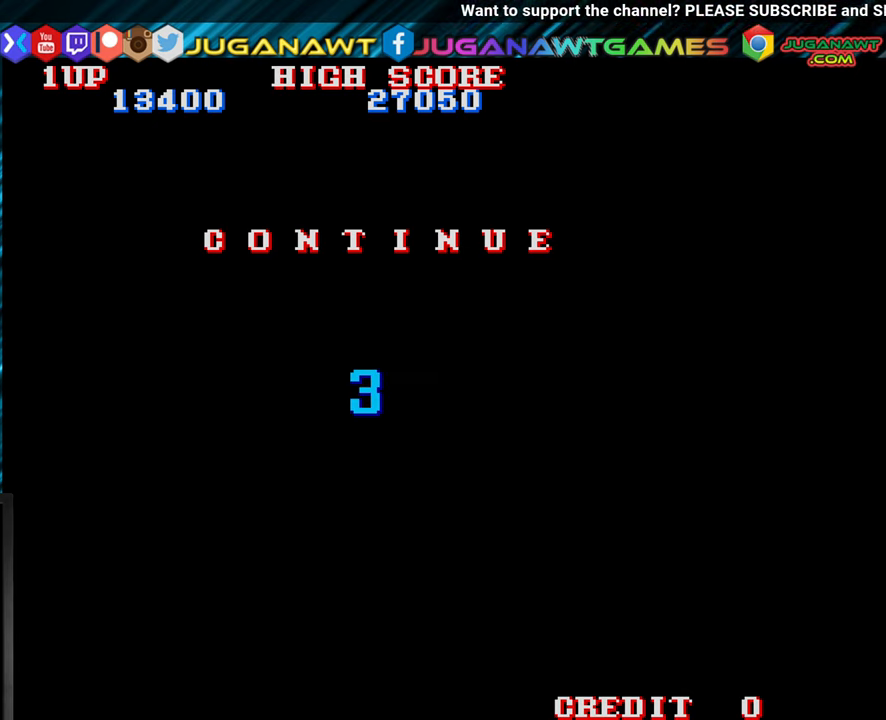
{"buttons": [], "left_stick": "center", "events": [[34, "CROSS", "down"], [117, "SQUARE", "up"], [134, "CROSS", "up"], [350, "CROSS", "down"], [350, "SQUARE", "down"], [400, "SQUARE", "up"], [450, "CROSS", "up"]]}
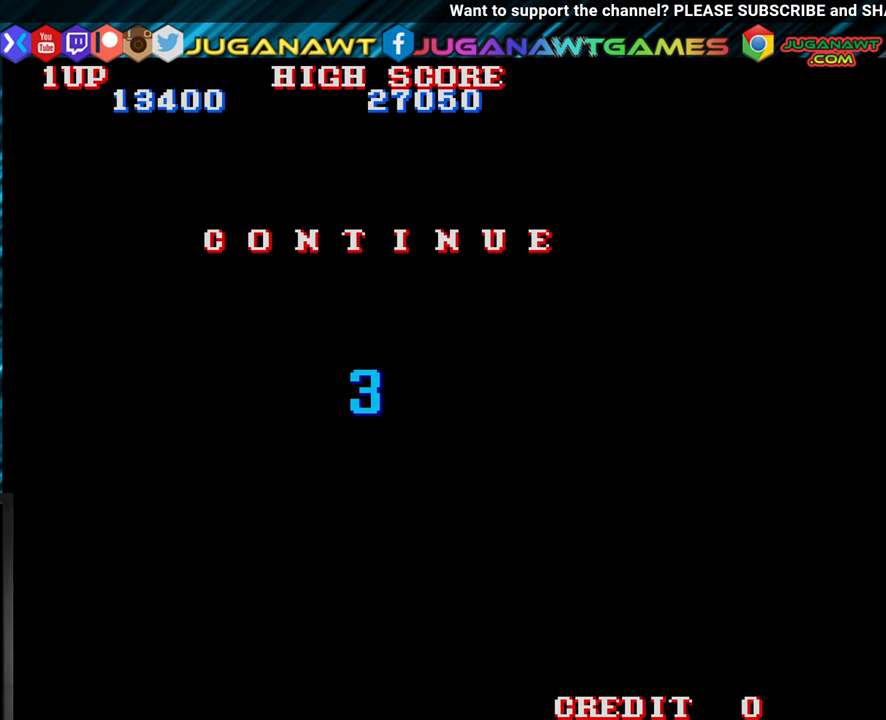
{"buttons": ["CROSS", "SQUARE"], "left_stick": "center", "events": [[134, "SQUARE", "down"], [167, "CROSS", "down"], [250, "SQUARE", "up"], [267, "CROSS", "up"], [500, "CROSS", "down"], [500, "SQUARE", "down"]]}
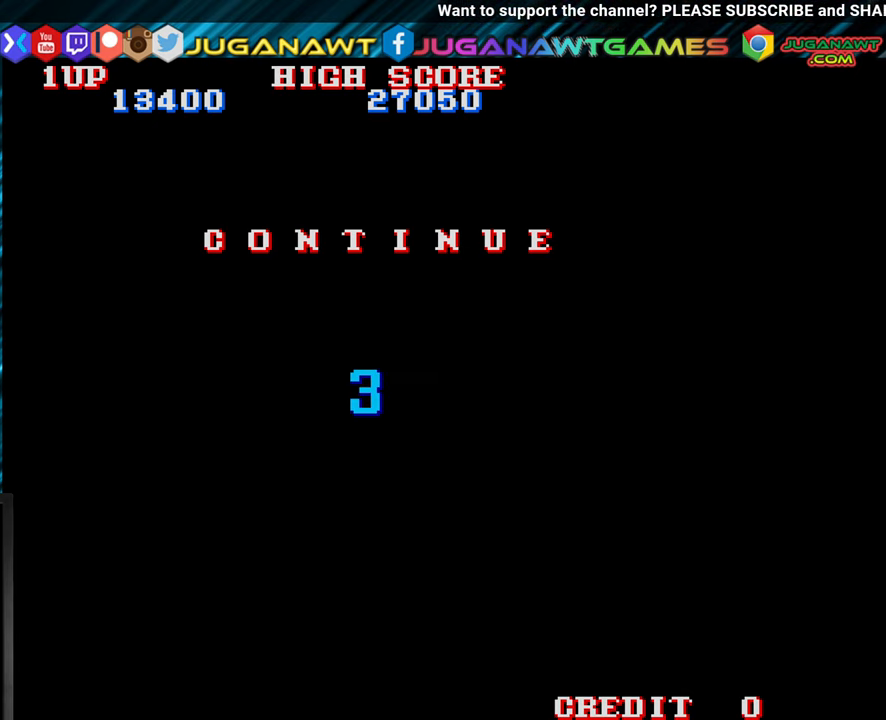
{"buttons": ["CROSS"], "left_stick": "center", "events": [[84, "CROSS", "up"], [184, "SQUARE", "up"], [217, "CROSS", "down"], [400, "CROSS", "up"], [400, "SQUARE", "down"], [434, "CROSS", "down"], [467, "SQUARE", "up"]]}
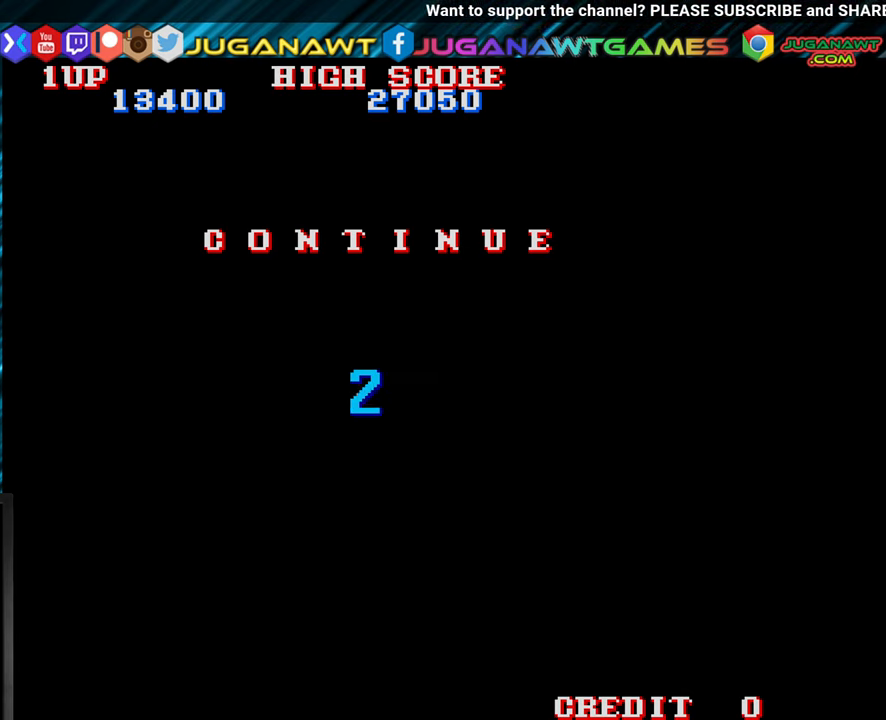
{"buttons": [], "left_stick": "center", "events": [[50, "CROSS", "up"]]}